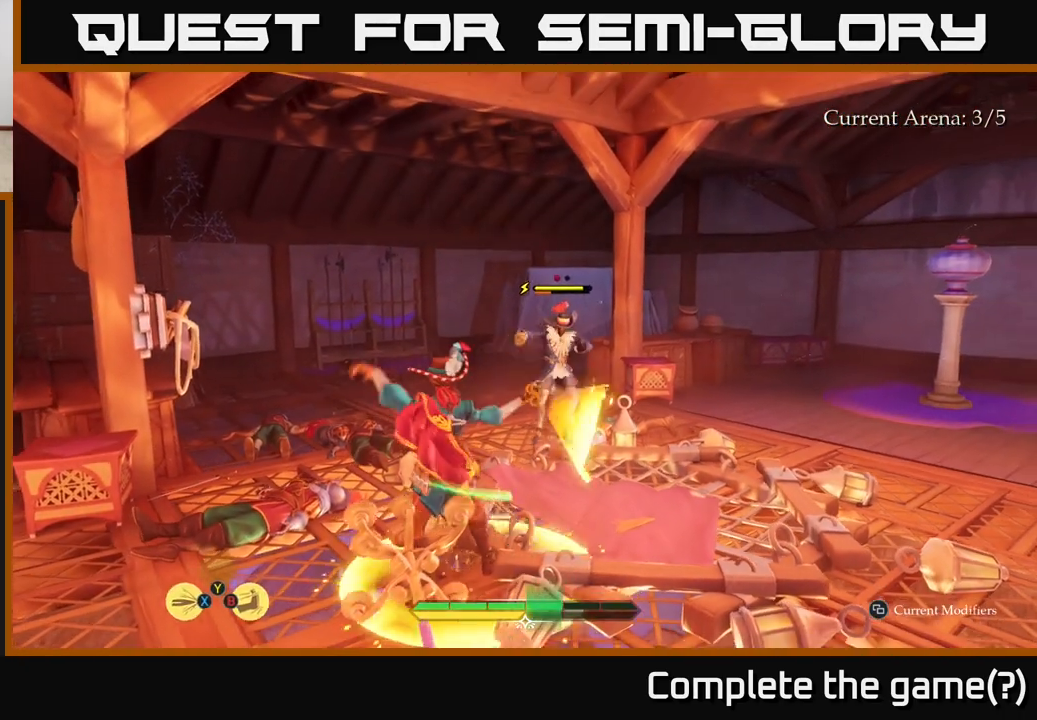
Gameplay with a controller (Xbox layout); each line is a JSON object with the inputs held at the frame after it. "events" lists button and stick changes between this image and that frame as [ms after this image, input, new state], when the widget could be followed in between.
{"buttons": [], "left_stick": "center", "right_stick": "center", "events": [[17, "R2", "down"], [117, "R2", "up"], [267, "L1", "up"], [383, "left_stick", "center"]]}
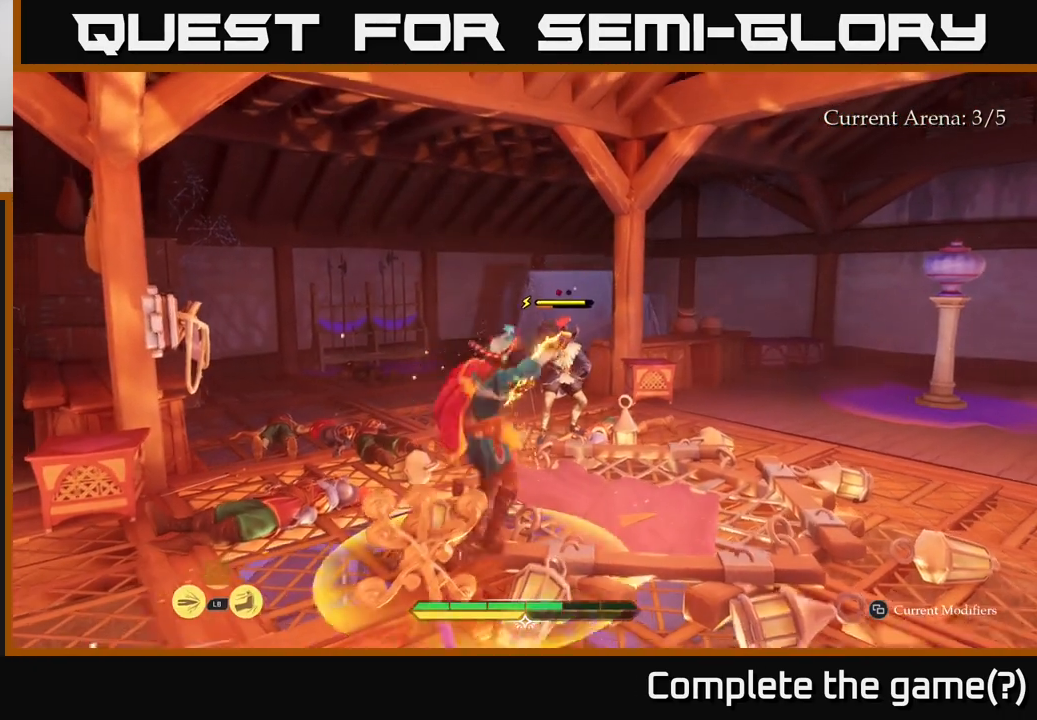
{"buttons": [], "left_stick": "up", "right_stick": "center", "events": [[217, "left_stick", "up"]]}
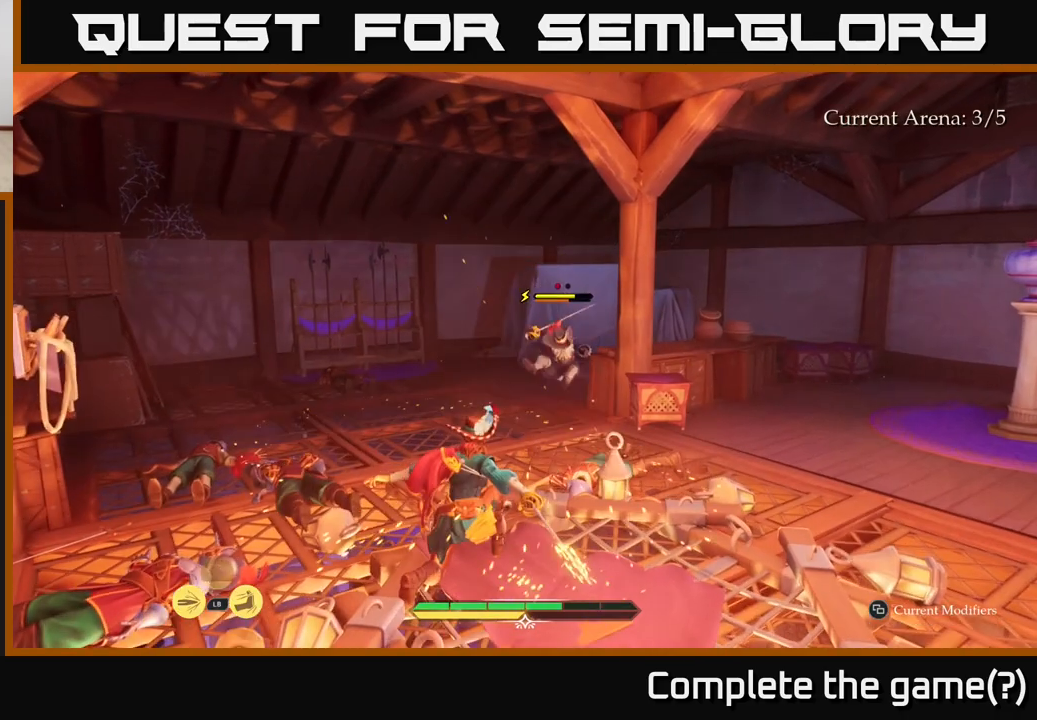
{"buttons": ["L2"], "left_stick": "up", "right_stick": "center", "events": [[333, "L2", "down"]]}
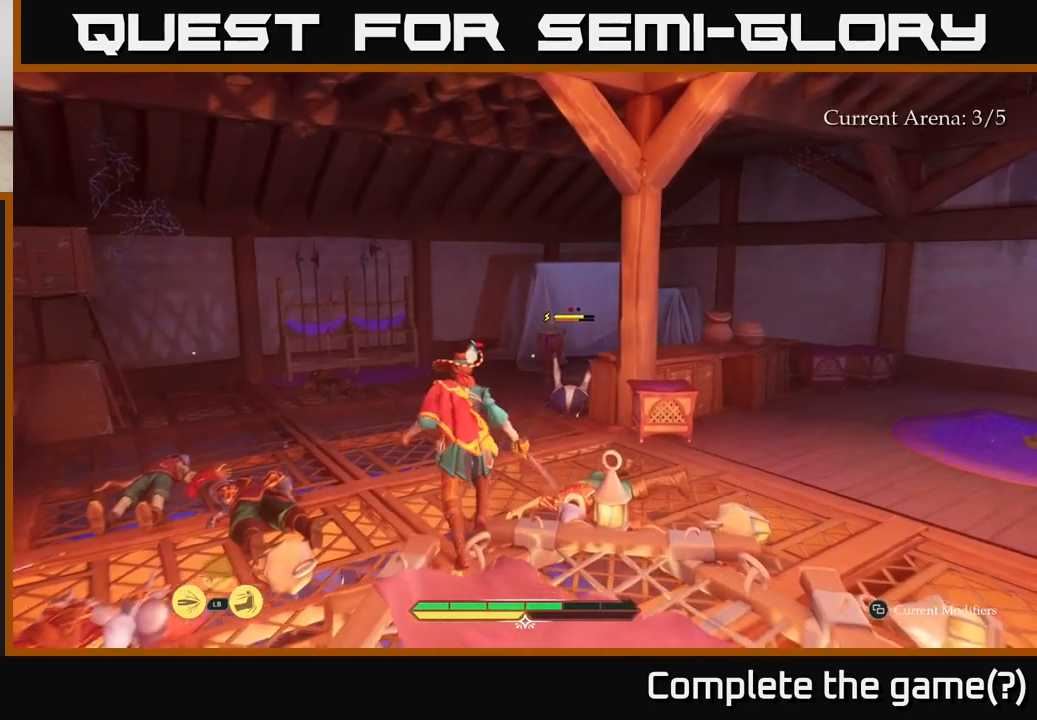
{"buttons": [], "left_stick": "up-right", "right_stick": "center", "events": [[233, "X", "down"], [300, "X", "up"], [333, "left_stick", "up-right"], [400, "L2", "up"]]}
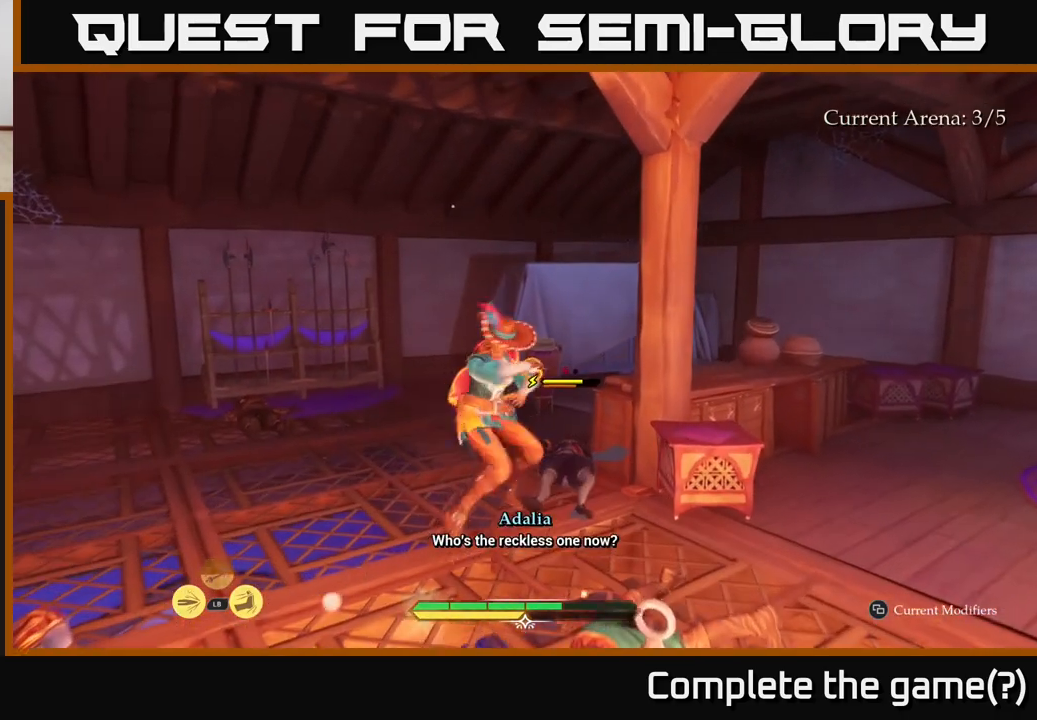
{"buttons": ["X"], "left_stick": "center", "right_stick": "center", "events": [[83, "X", "down"], [167, "X", "up"], [300, "X", "down"], [350, "X", "up"], [350, "left_stick", "center"], [467, "X", "down"]]}
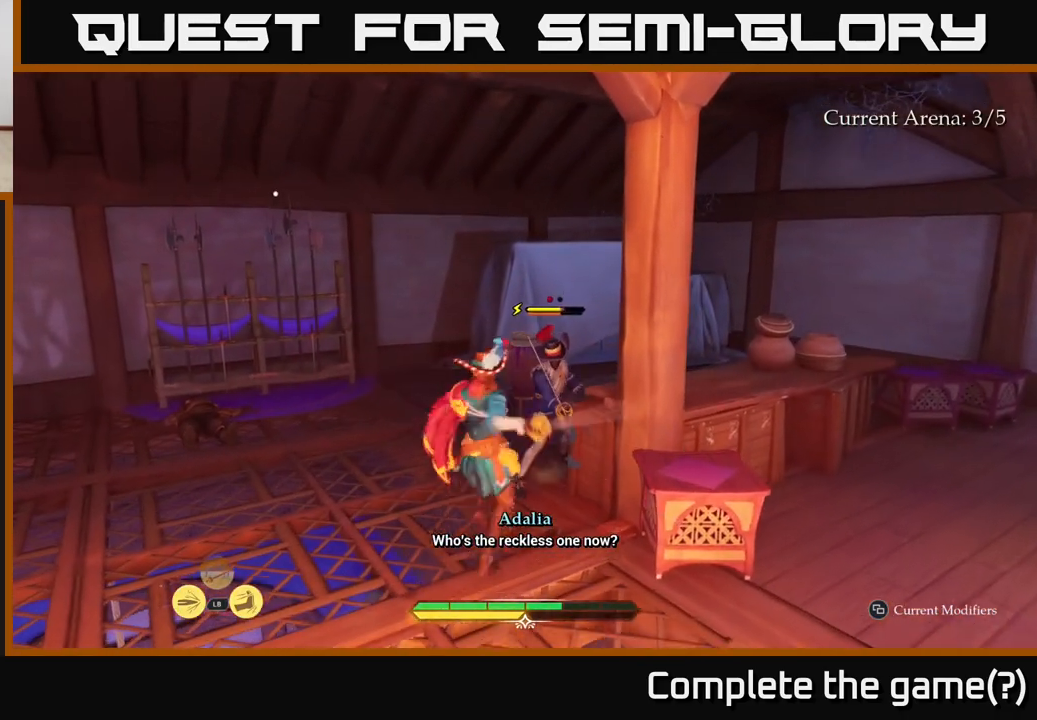
{"buttons": [], "left_stick": "center", "right_stick": "center", "events": [[67, "X", "up"], [167, "X", "down"], [267, "X", "up"], [367, "X", "down"], [433, "X", "up"]]}
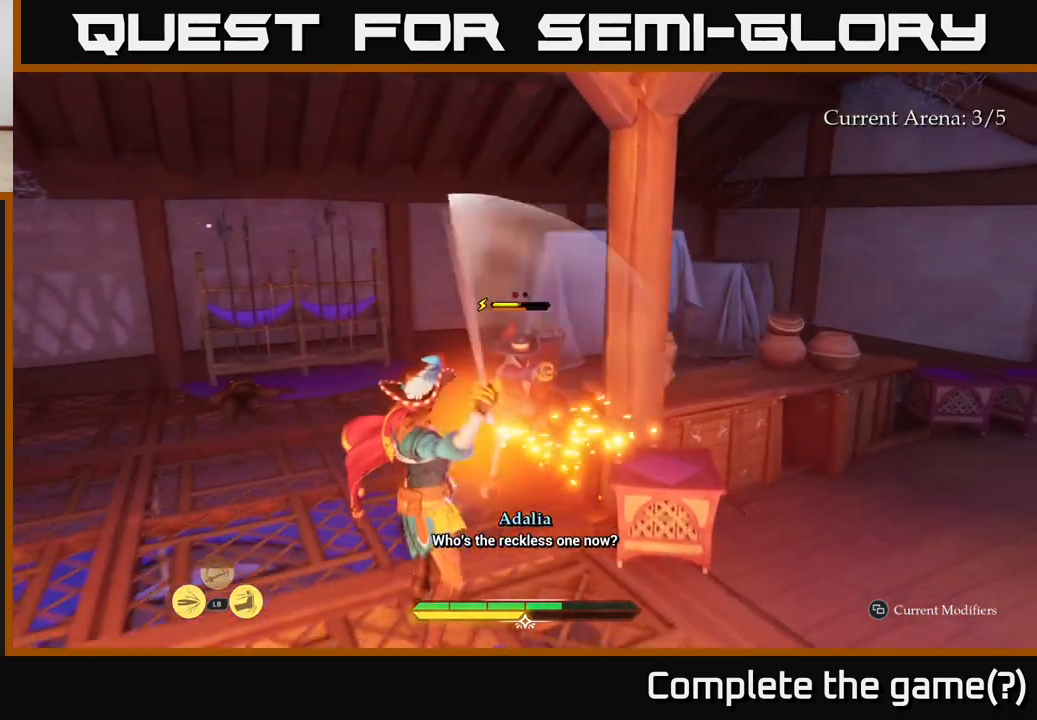
{"buttons": [], "left_stick": "center", "right_stick": "center", "events": []}
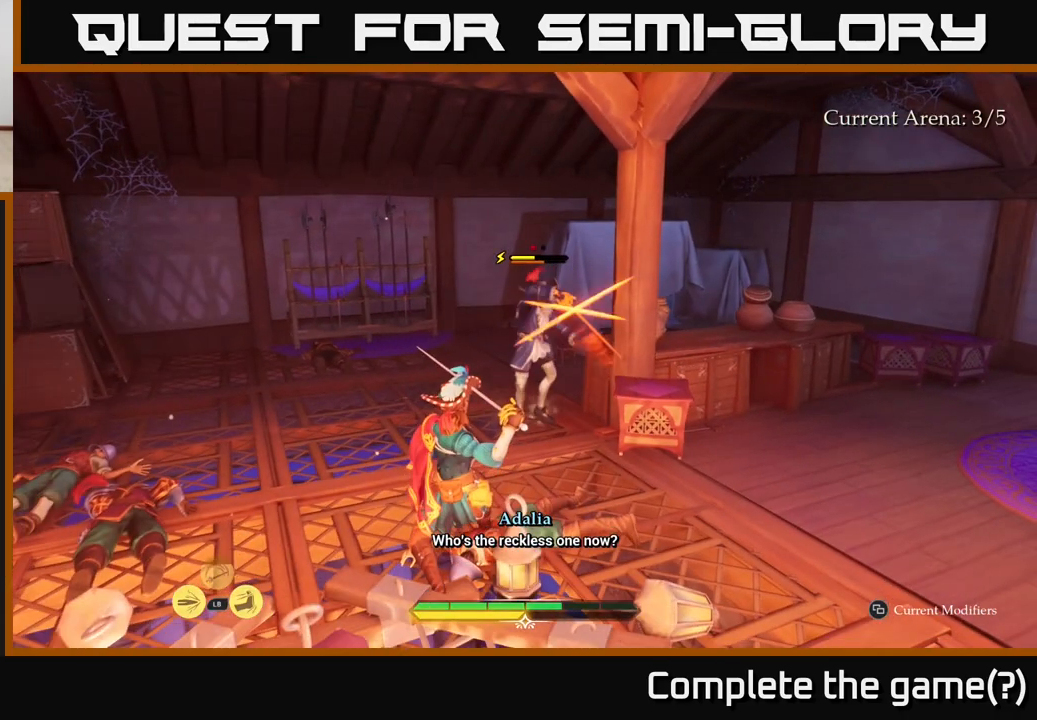
{"buttons": [], "left_stick": "center", "right_stick": "center", "events": [[167, "B", "down"], [250, "B", "up"]]}
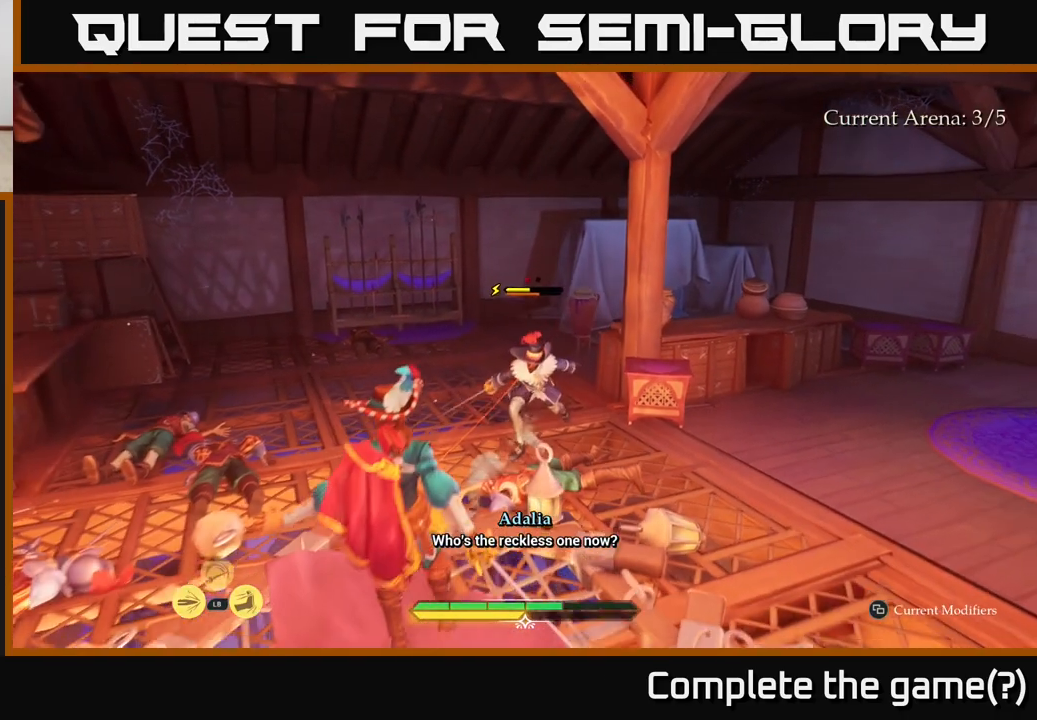
{"buttons": [], "left_stick": "up-right", "right_stick": "center", "events": [[133, "left_stick", "up"], [183, "R2", "down"], [233, "R2", "up"], [233, "left_stick", "up-right"]]}
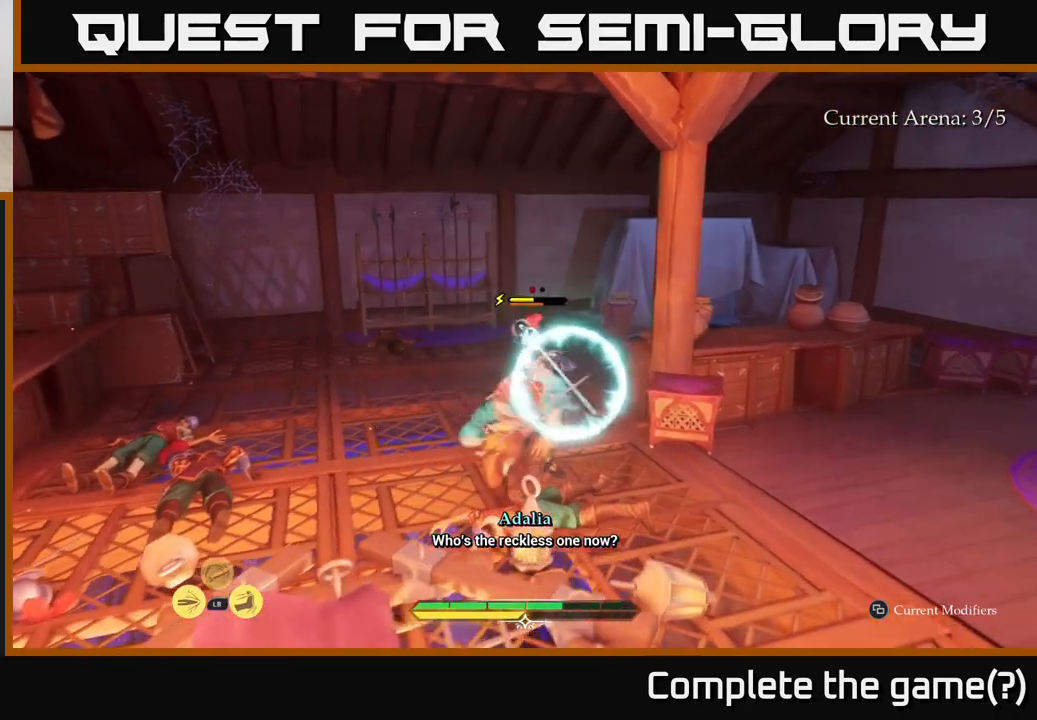
{"buttons": ["B"], "left_stick": "center", "right_stick": "center", "events": [[17, "left_stick", "center"], [433, "B", "down"]]}
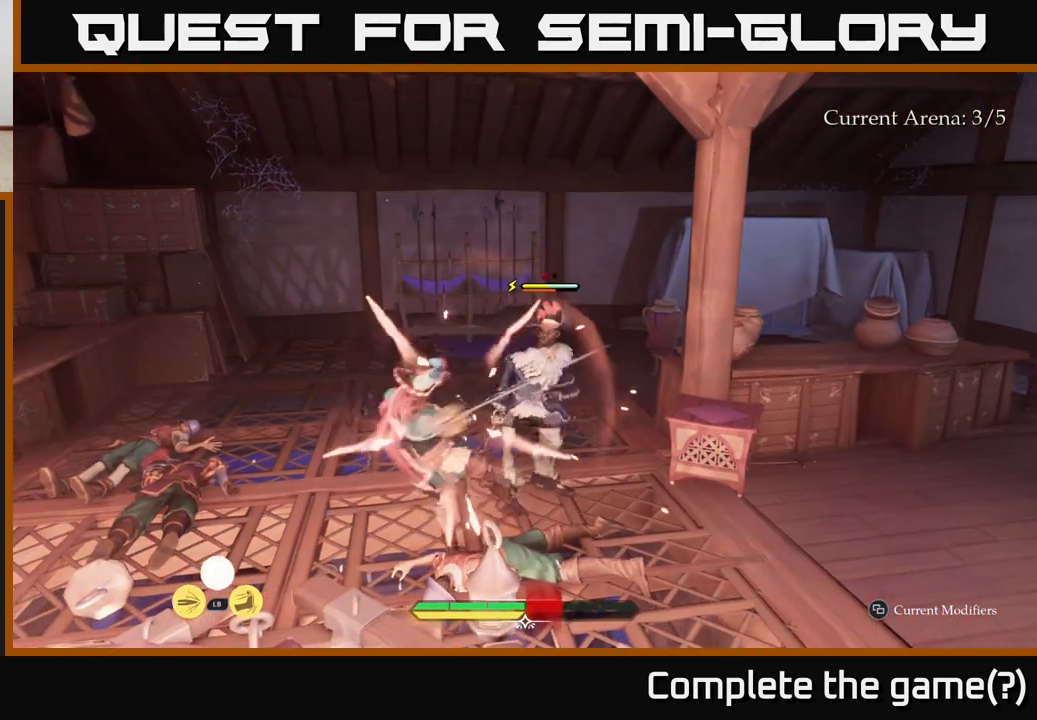
{"buttons": [], "left_stick": "up-right", "right_stick": "center", "events": [[33, "B", "up"], [267, "left_stick", "up"], [350, "X", "down"], [400, "X", "up"], [433, "left_stick", "up-right"]]}
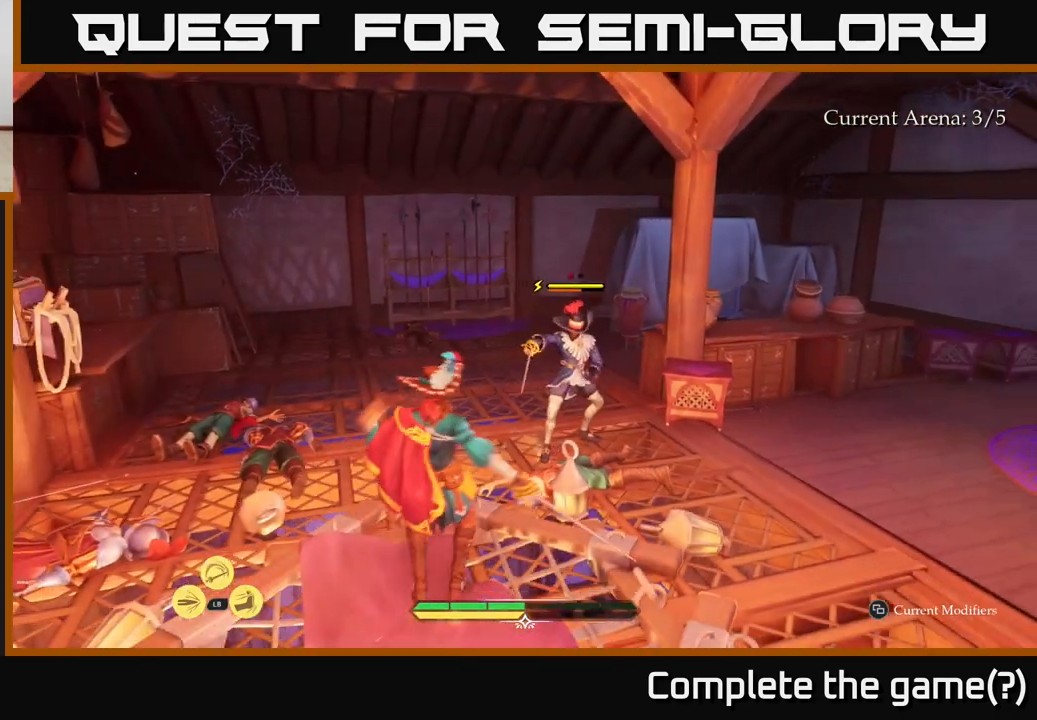
{"buttons": ["X"], "left_stick": "center", "right_stick": "center", "events": [[50, "X", "down"], [117, "X", "up"], [233, "X", "down"], [333, "X", "up"], [417, "X", "down"], [433, "left_stick", "center"]]}
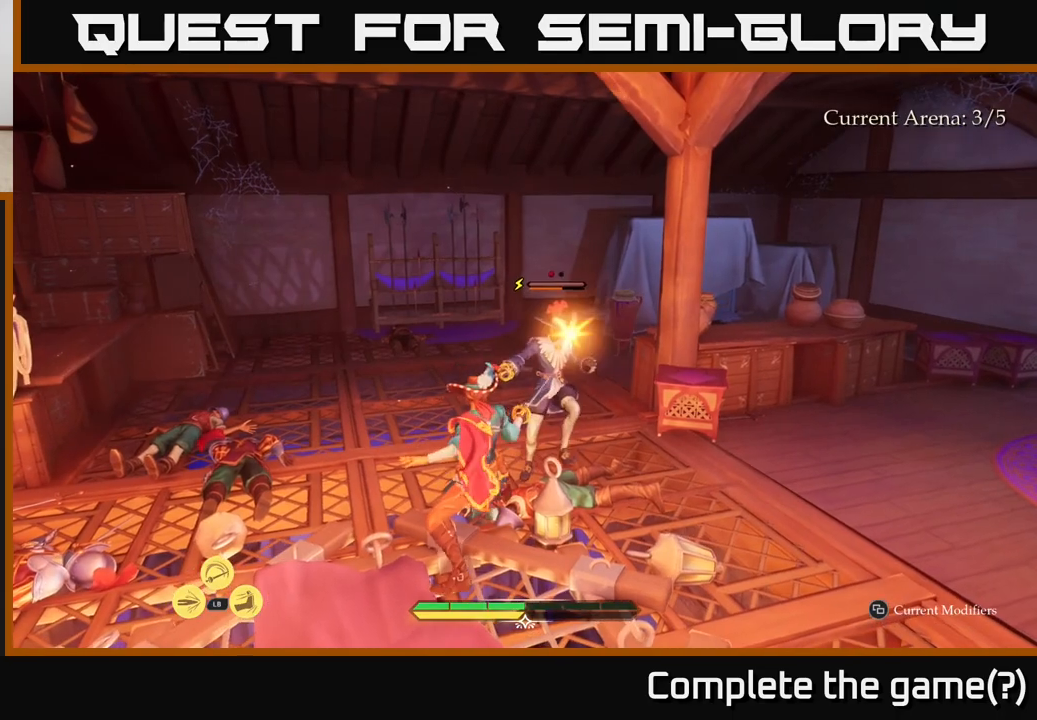
{"buttons": ["X"], "left_stick": "center", "right_stick": "center", "events": [[17, "X", "up"], [483, "X", "down"]]}
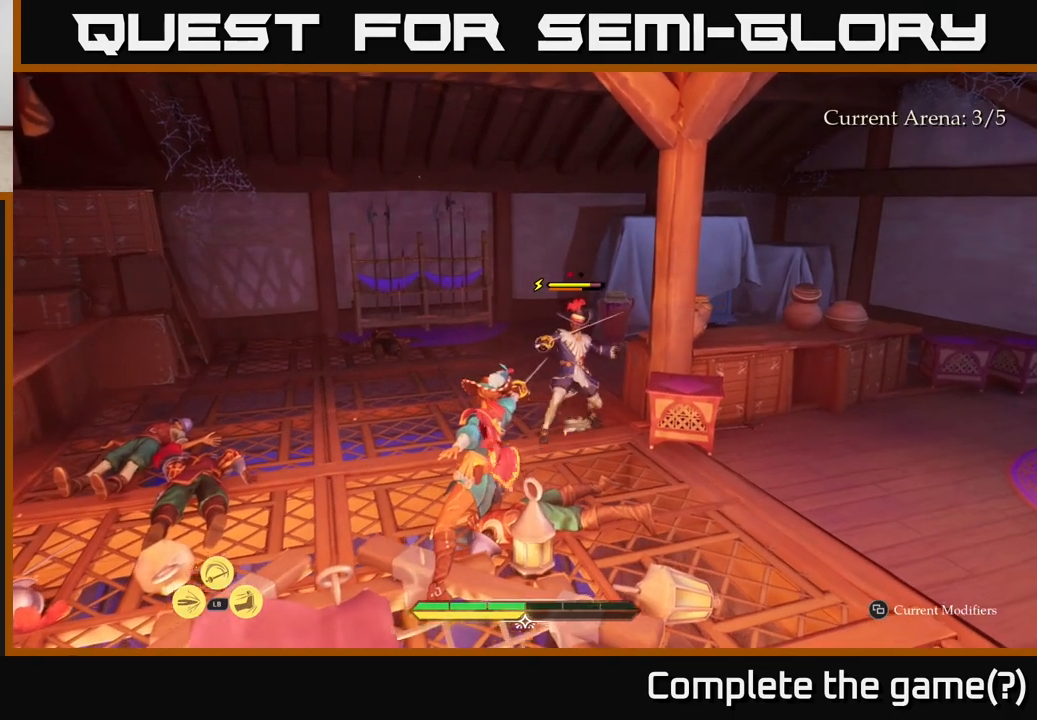
{"buttons": [], "left_stick": "up", "right_stick": "center", "events": [[83, "X", "up"], [183, "X", "down"], [183, "left_stick", "up"], [283, "X", "up"], [367, "X", "down"], [450, "X", "up"]]}
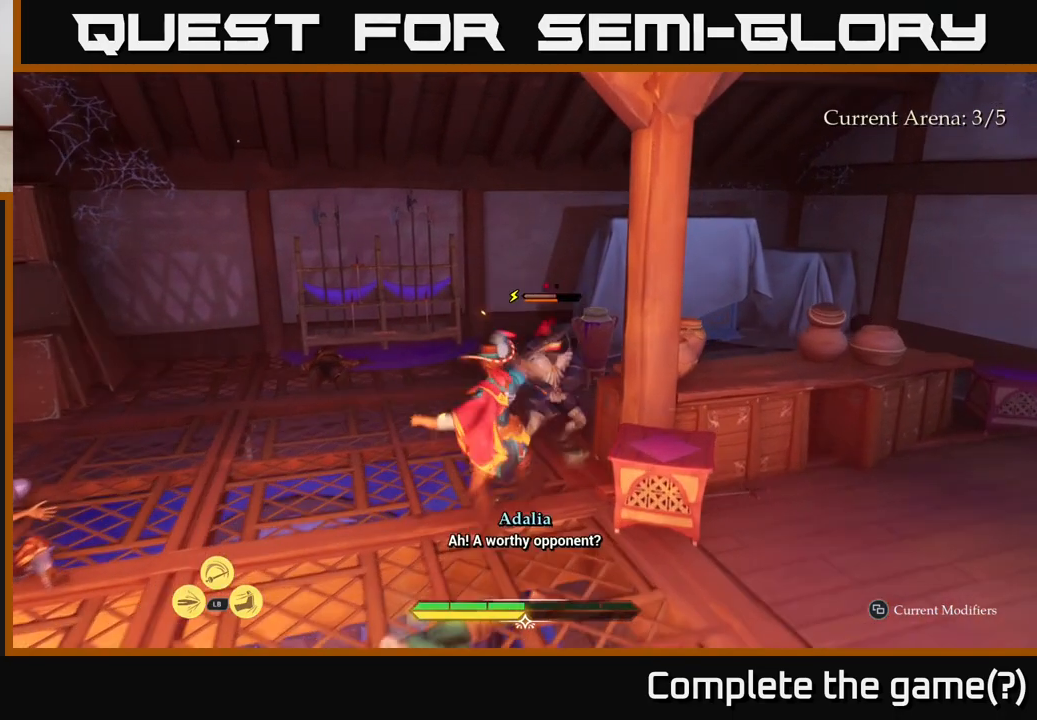
{"buttons": [], "left_stick": "center", "right_stick": "center", "events": [[50, "left_stick", "center"], [67, "X", "down"], [150, "X", "up"]]}
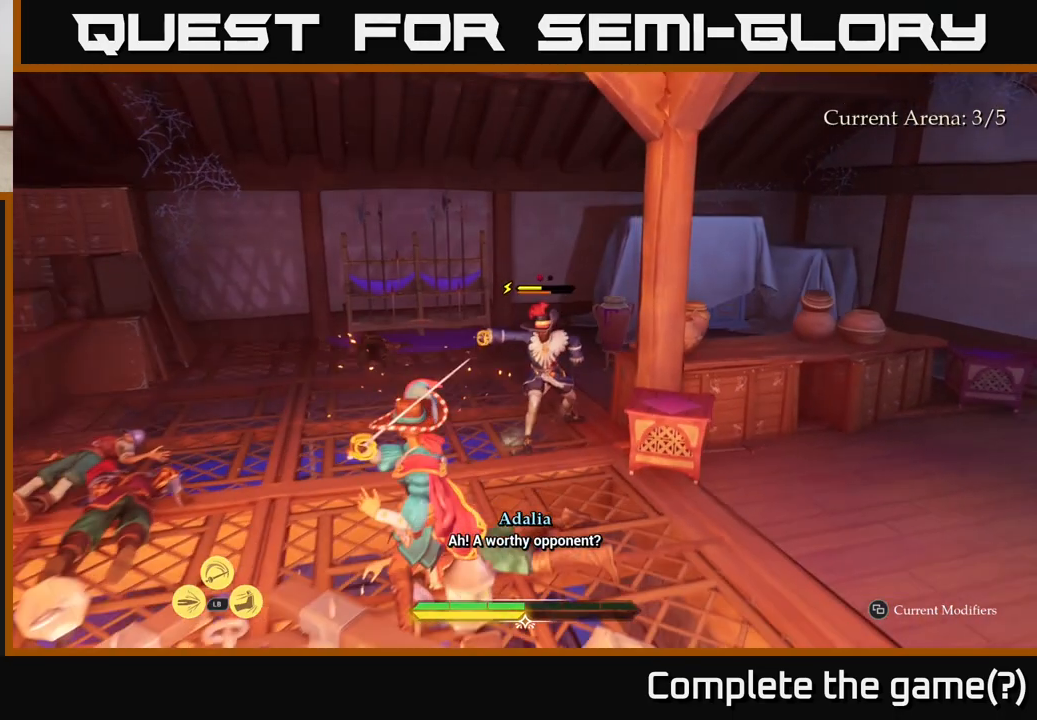
{"buttons": ["B"], "left_stick": "left", "right_stick": "center", "events": [[467, "left_stick", "left"], [483, "B", "down"]]}
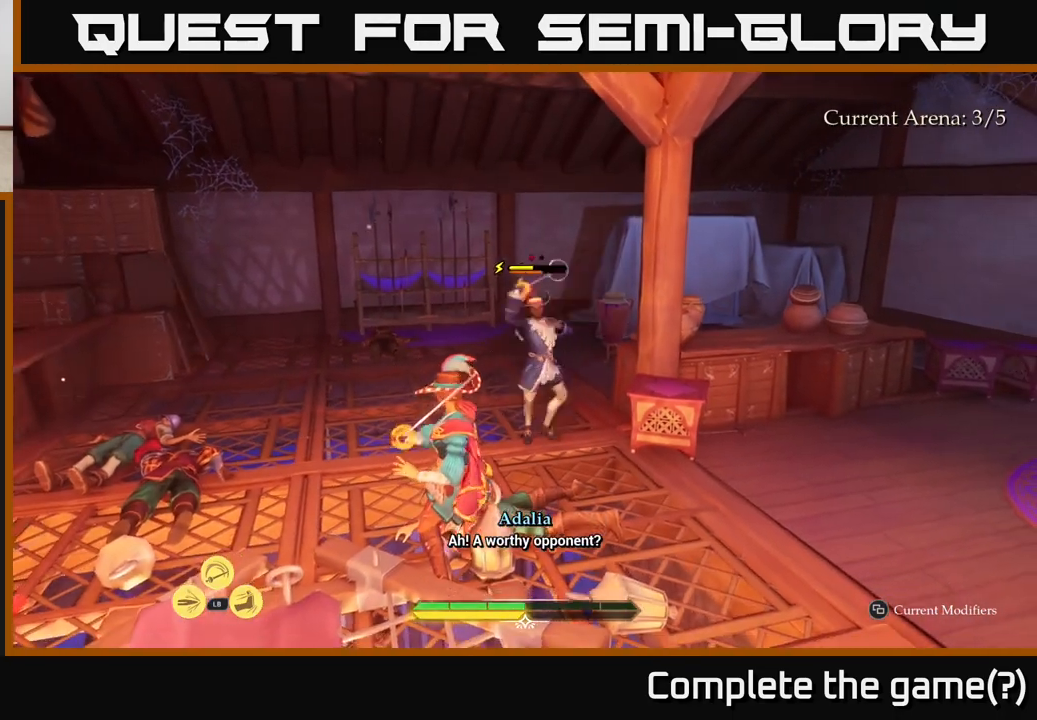
{"buttons": [], "left_stick": "center", "right_stick": "center", "events": [[67, "B", "up"], [117, "left_stick", "center"]]}
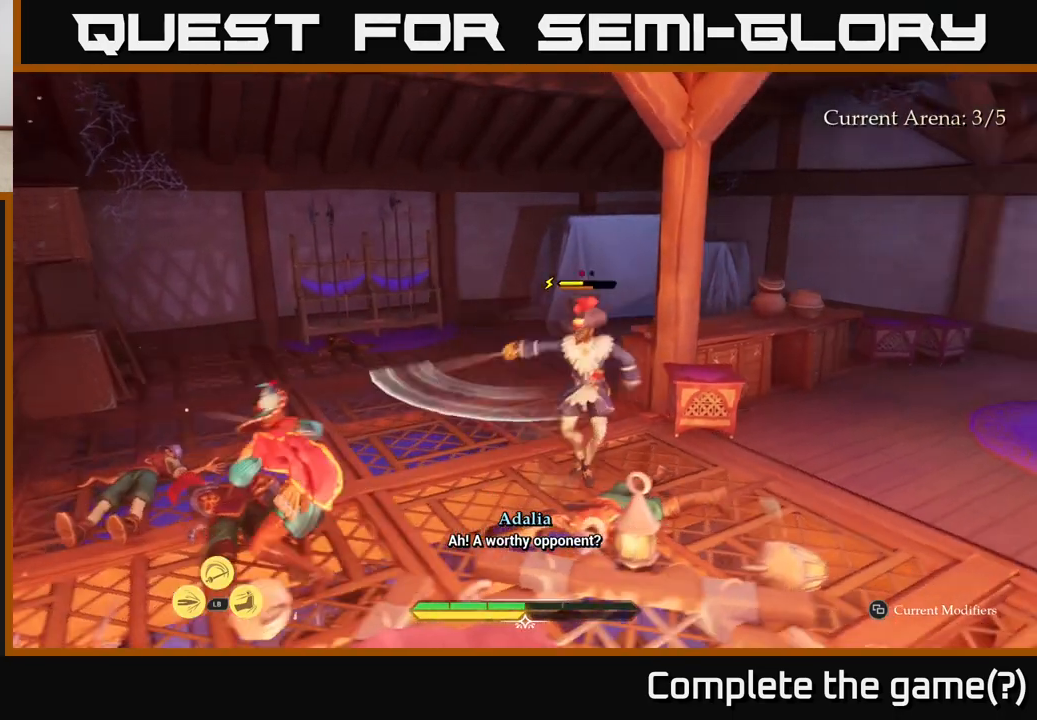
{"buttons": [], "left_stick": "center", "right_stick": "center", "events": [[400, "Y", "down"], [450, "Y", "up"]]}
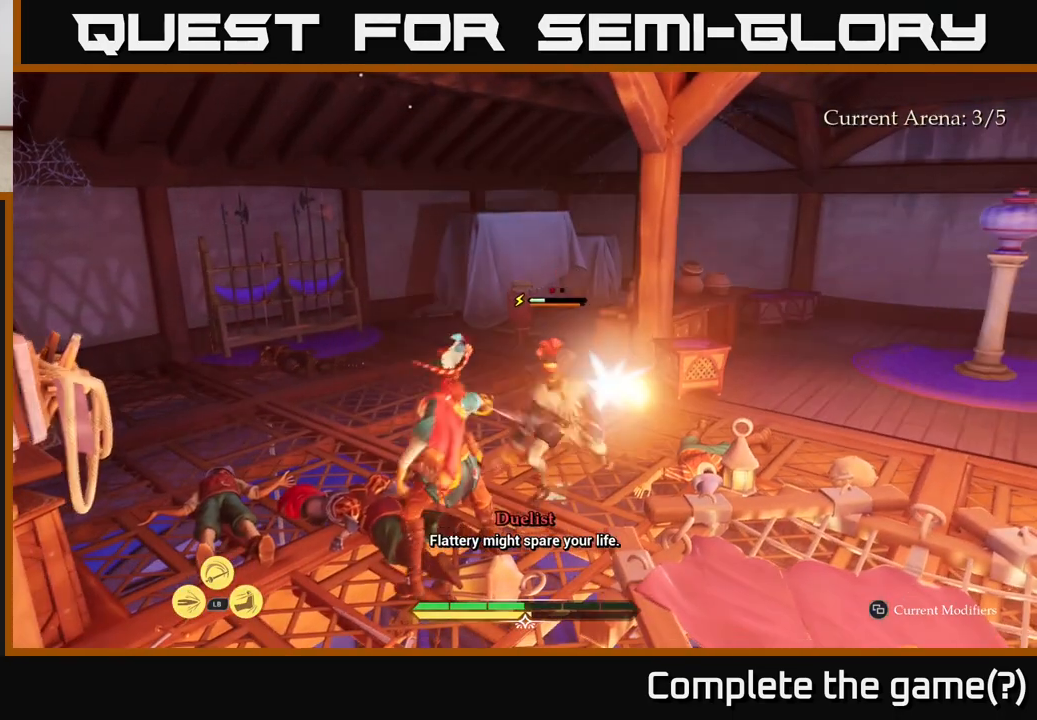
{"buttons": [], "left_stick": "up-right", "right_stick": "center", "events": [[283, "left_stick", "up-right"]]}
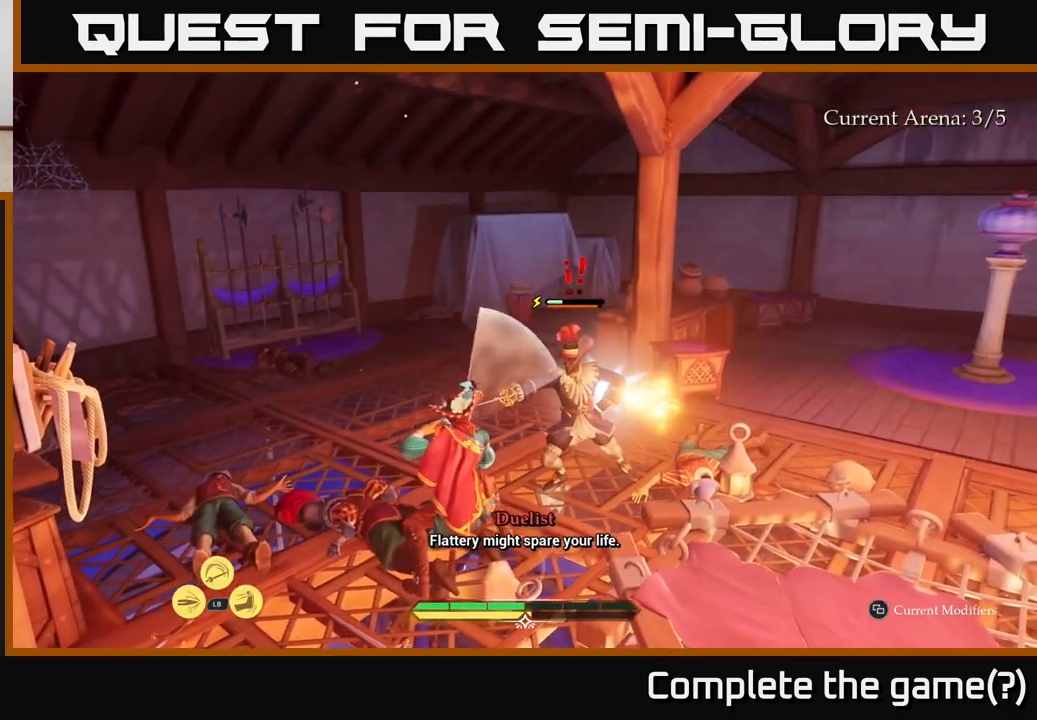
{"buttons": [], "left_stick": "up-right", "right_stick": "center", "events": [[217, "X", "down"], [317, "X", "up"]]}
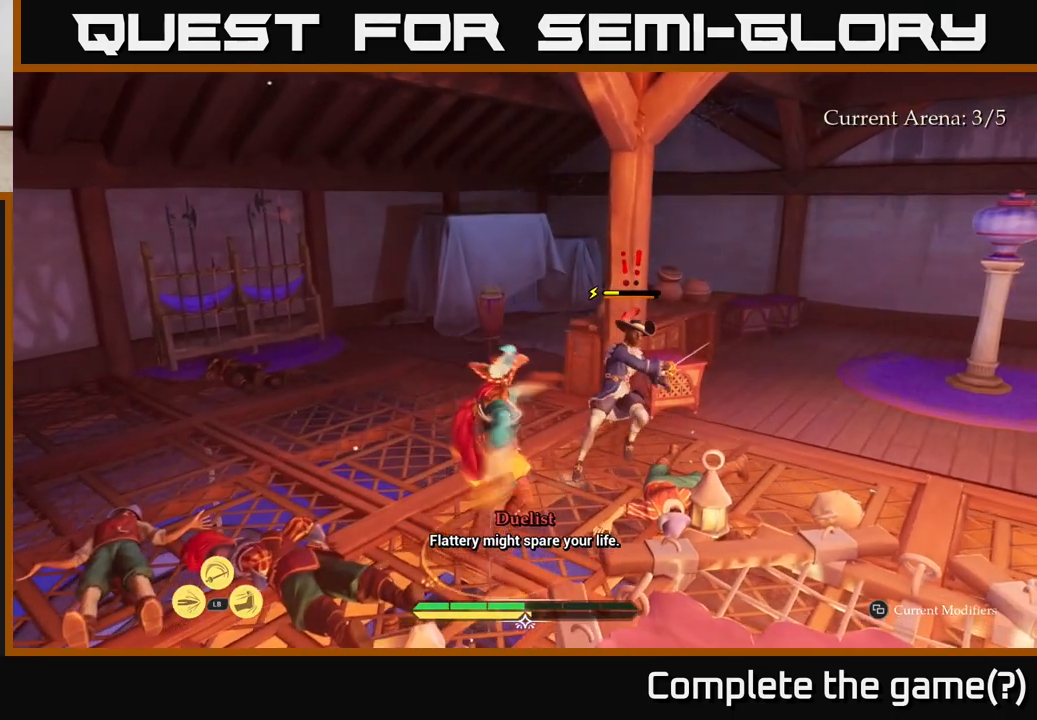
{"buttons": [], "left_stick": "up-right", "right_stick": "center", "events": [[33, "X", "down"], [67, "X", "up"], [117, "X", "down"], [217, "X", "up"], [333, "X", "down"], [417, "X", "up"]]}
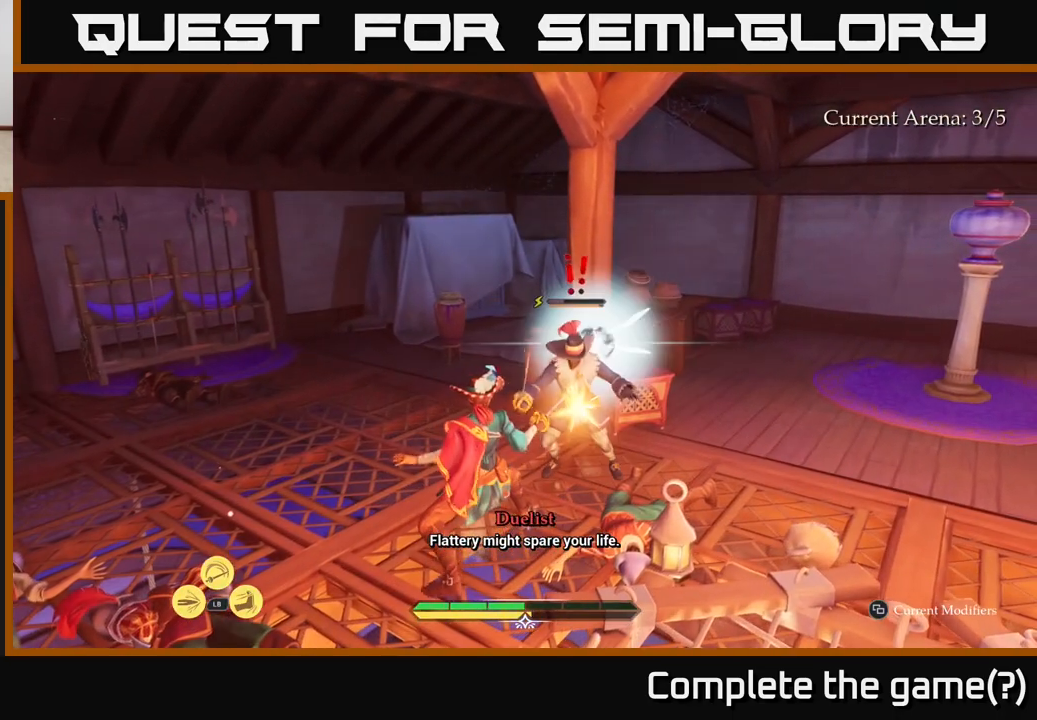
{"buttons": ["X"], "left_stick": "up-right", "right_stick": "center", "events": [[33, "X", "down"], [117, "X", "up"], [217, "X", "down"], [333, "X", "up"], [433, "X", "down"]]}
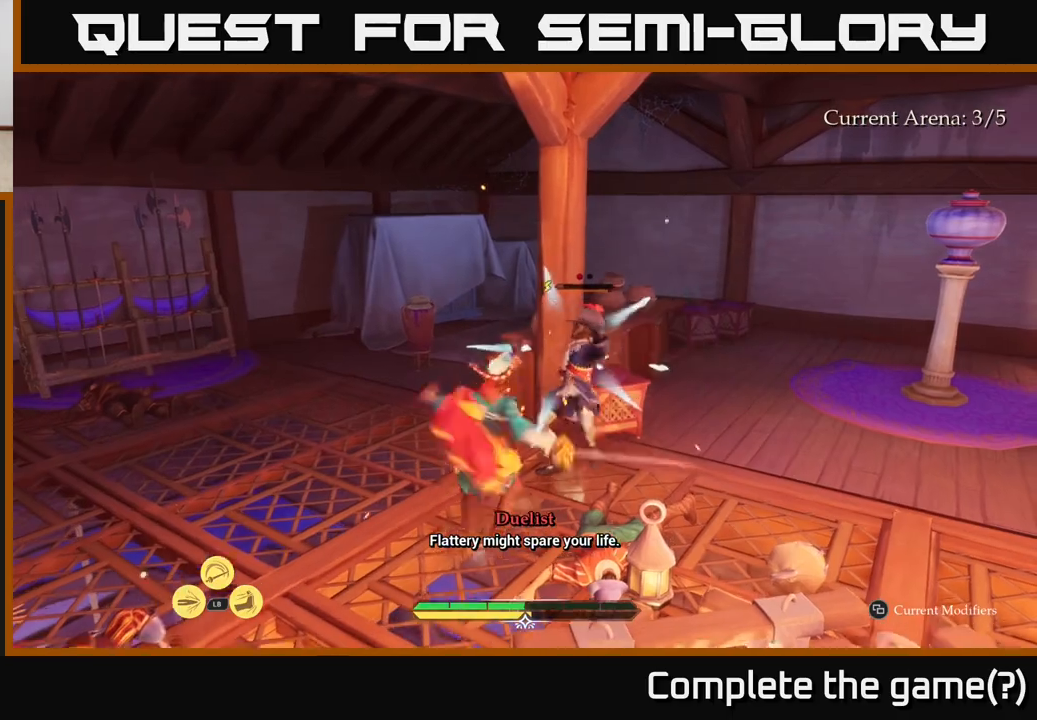
{"buttons": [], "left_stick": "center", "right_stick": "center", "events": [[33, "X", "up"], [133, "X", "down"], [233, "X", "up"], [333, "left_stick", "center"], [350, "X", "down"], [433, "X", "up"]]}
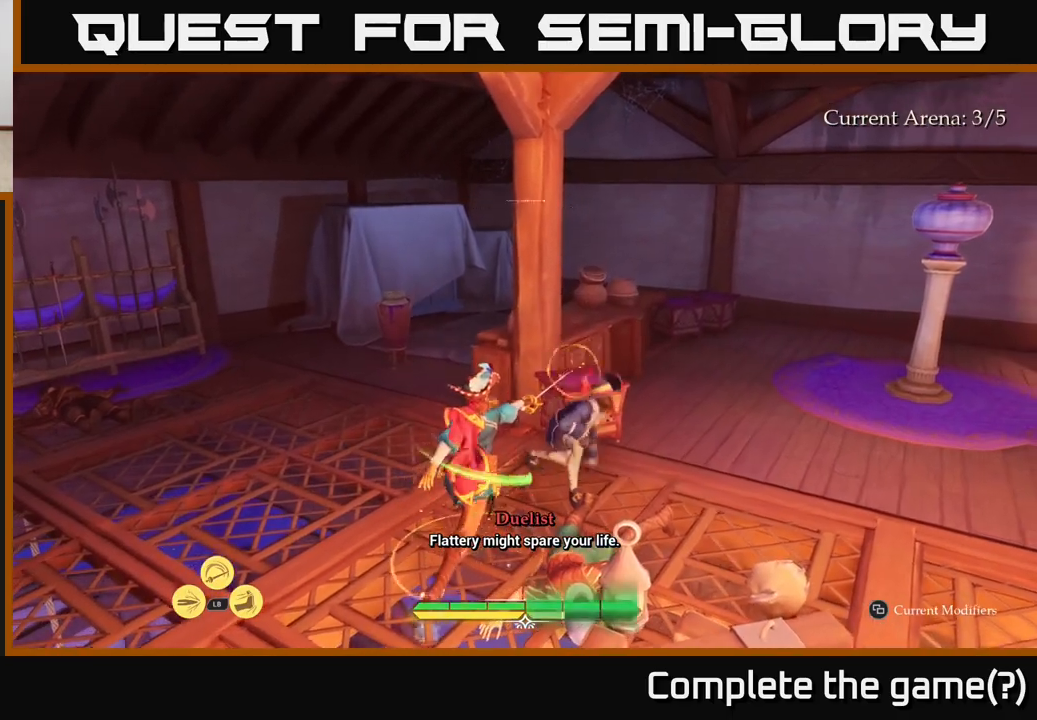
{"buttons": [], "left_stick": "center", "right_stick": "center", "events": [[17, "X", "down"], [133, "X", "up"]]}
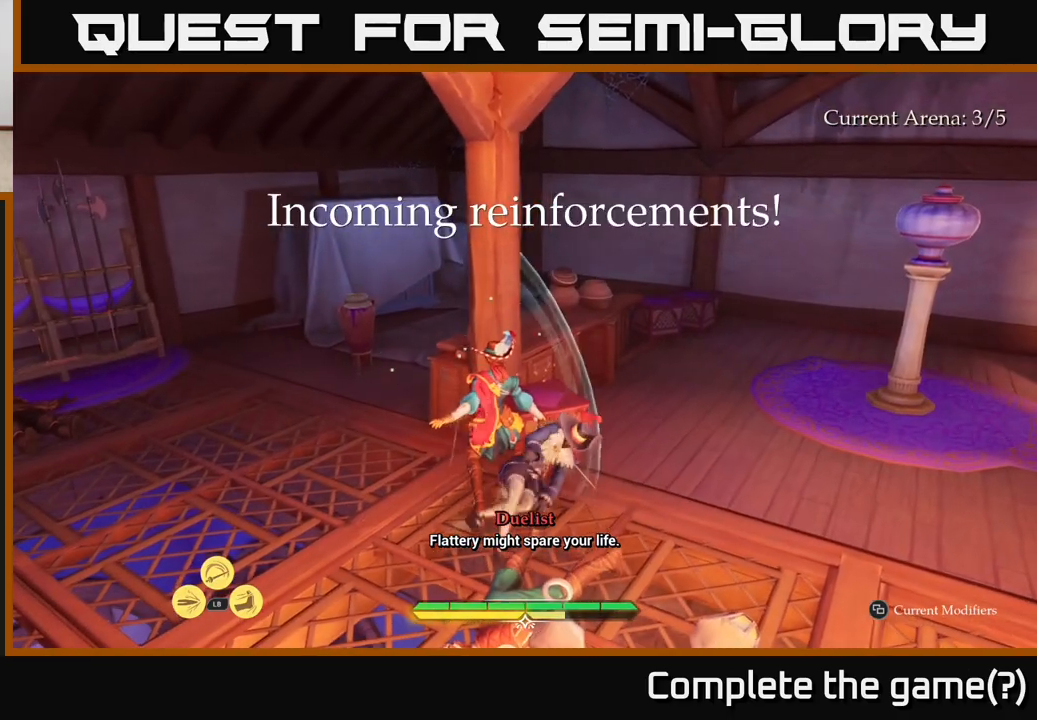
{"buttons": ["L2"], "left_stick": "right", "right_stick": "right", "events": [[117, "left_stick", "up-right"], [167, "right_stick", "right"], [300, "left_stick", "down-right"], [433, "left_stick", "right"], [450, "L2", "down"]]}
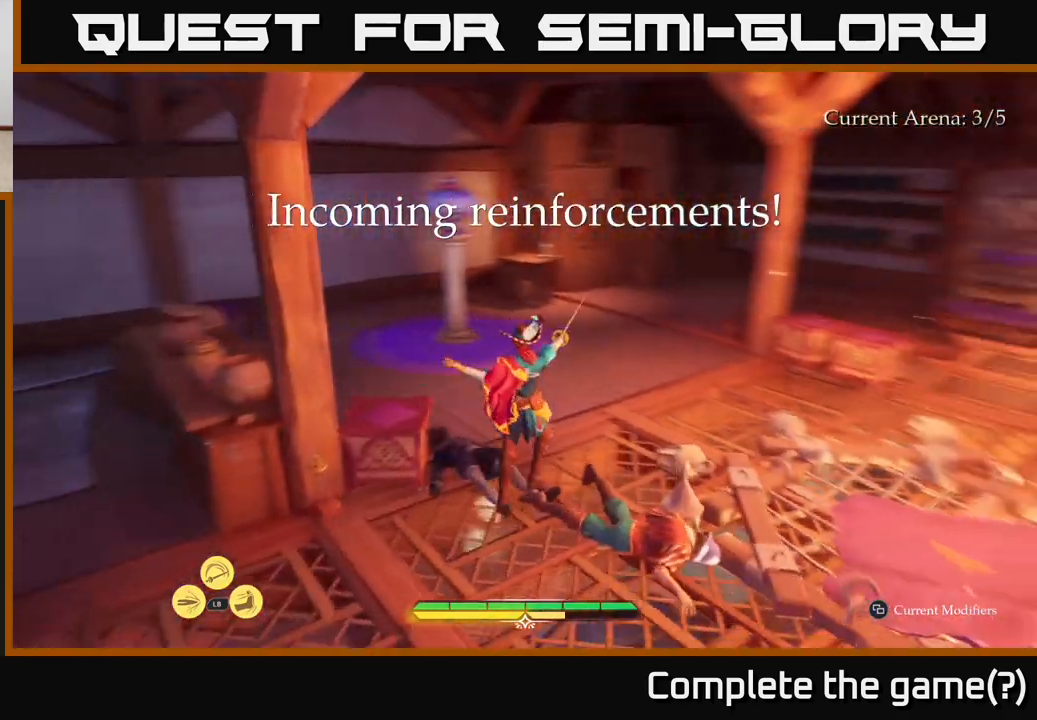
{"buttons": ["L2"], "left_stick": "up-right", "right_stick": "center", "events": [[100, "left_stick", "up-right"], [317, "right_stick", "center"]]}
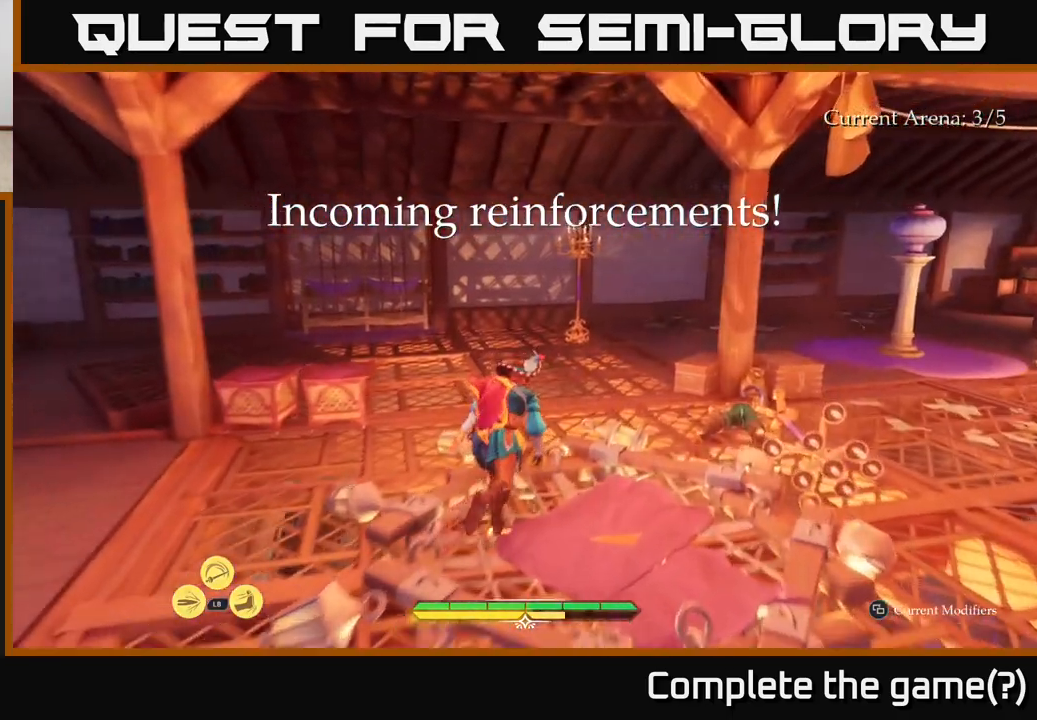
{"buttons": ["L2"], "left_stick": "up-right", "right_stick": "center", "events": [[67, "right_stick", "right"], [183, "left_stick", "right"], [450, "left_stick", "up-right"], [467, "right_stick", "center"]]}
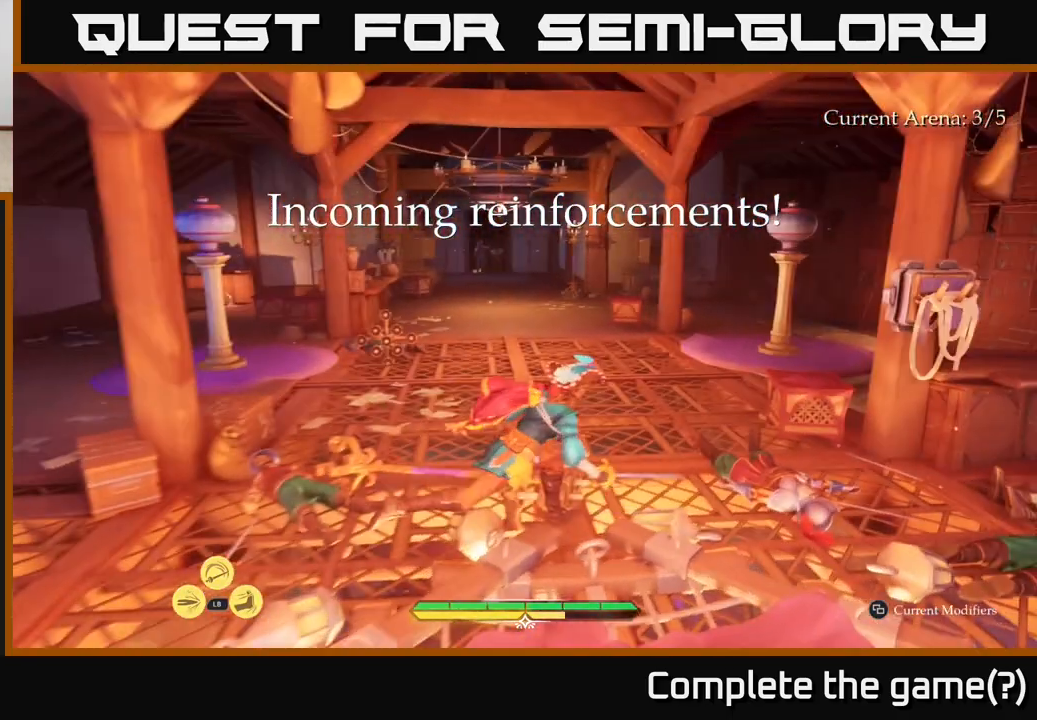
{"buttons": ["L2"], "left_stick": "up", "right_stick": "center", "events": [[117, "left_stick", "up"]]}
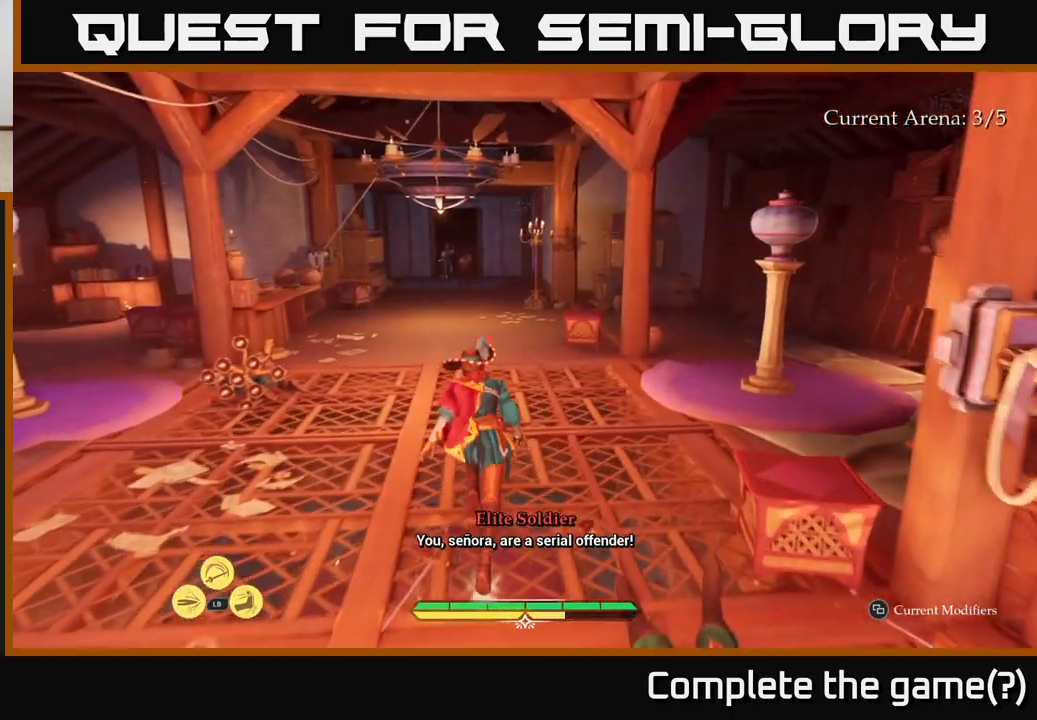
{"buttons": ["L2"], "left_stick": "up", "right_stick": "center", "events": [[67, "left_stick", "up-left"], [233, "left_stick", "up"]]}